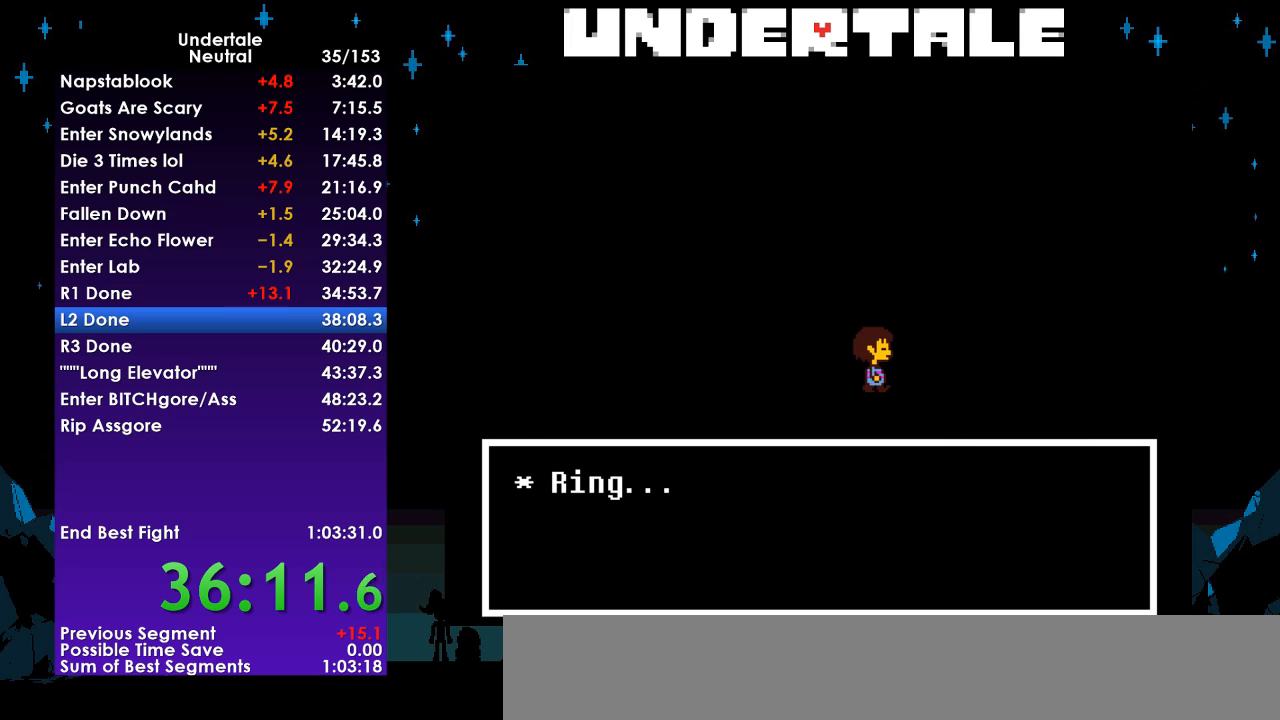
Gameplay with keyboard; each line is a JSON object with the keys held at the frame after it. "events" lists presses ("down") and releases ("up") of "c", "ctrl", "down", "left", "return", "right", "shift", "up", "x" and "z" between this image and that frame as [ms after this image, input, new state], when the widget could be followed in between. No other keys are recorded. Mouse input is not recorded.
{"keys": ["right"], "events": []}
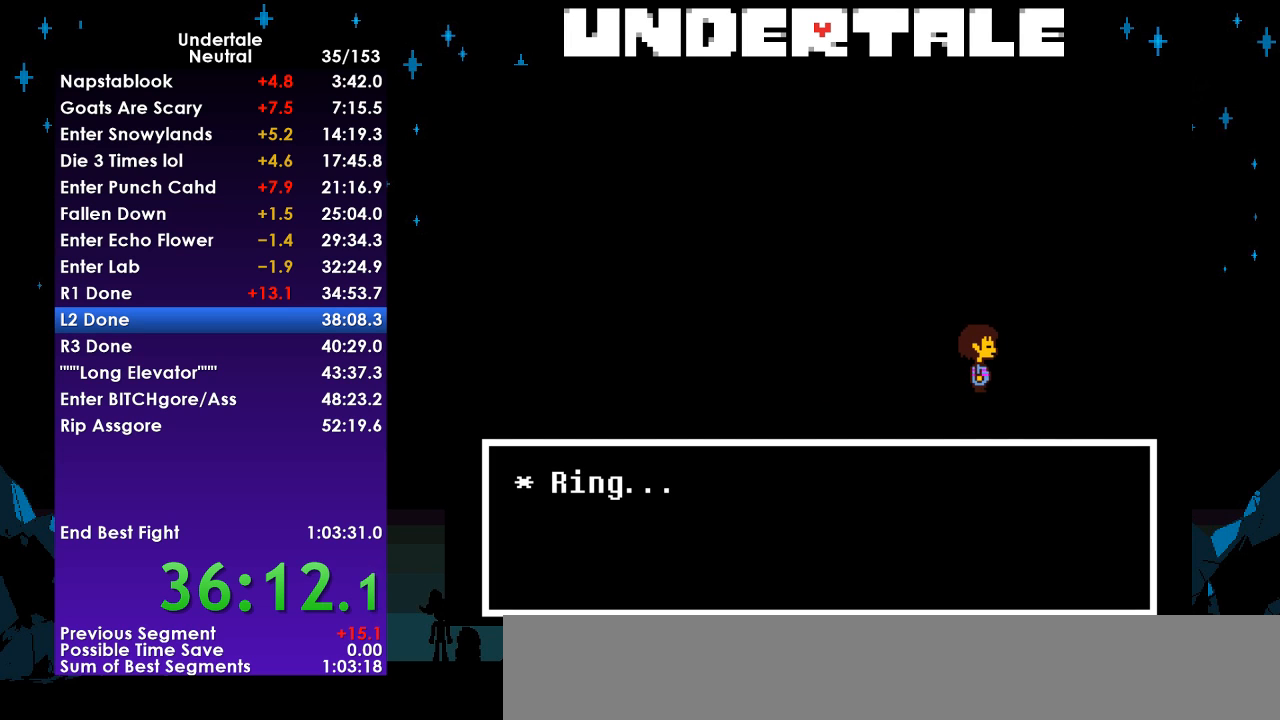
{"keys": ["right"], "events": []}
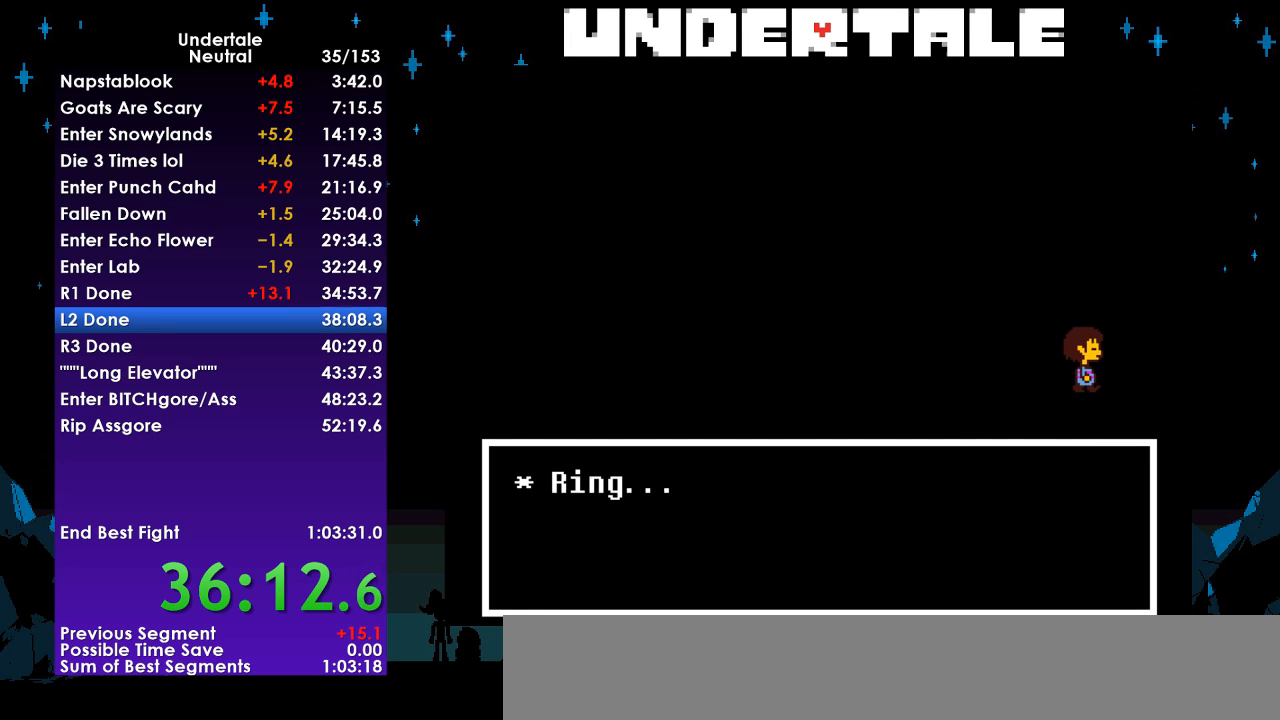
{"keys": ["right"], "events": [[33, "z", "down"], [100, "z", "up"], [400, "x", "down"], [500, "x", "up"]]}
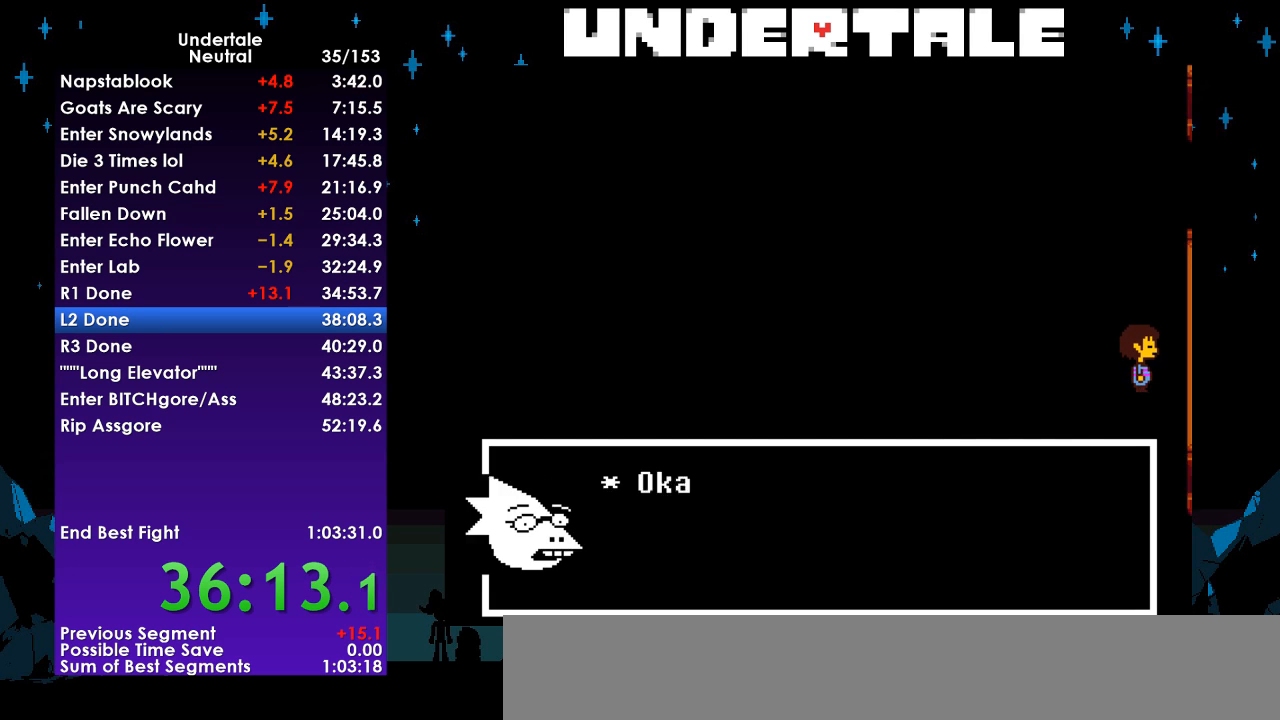
{"keys": ["right"], "events": [[467, "x", "down"], [500, "x", "up"]]}
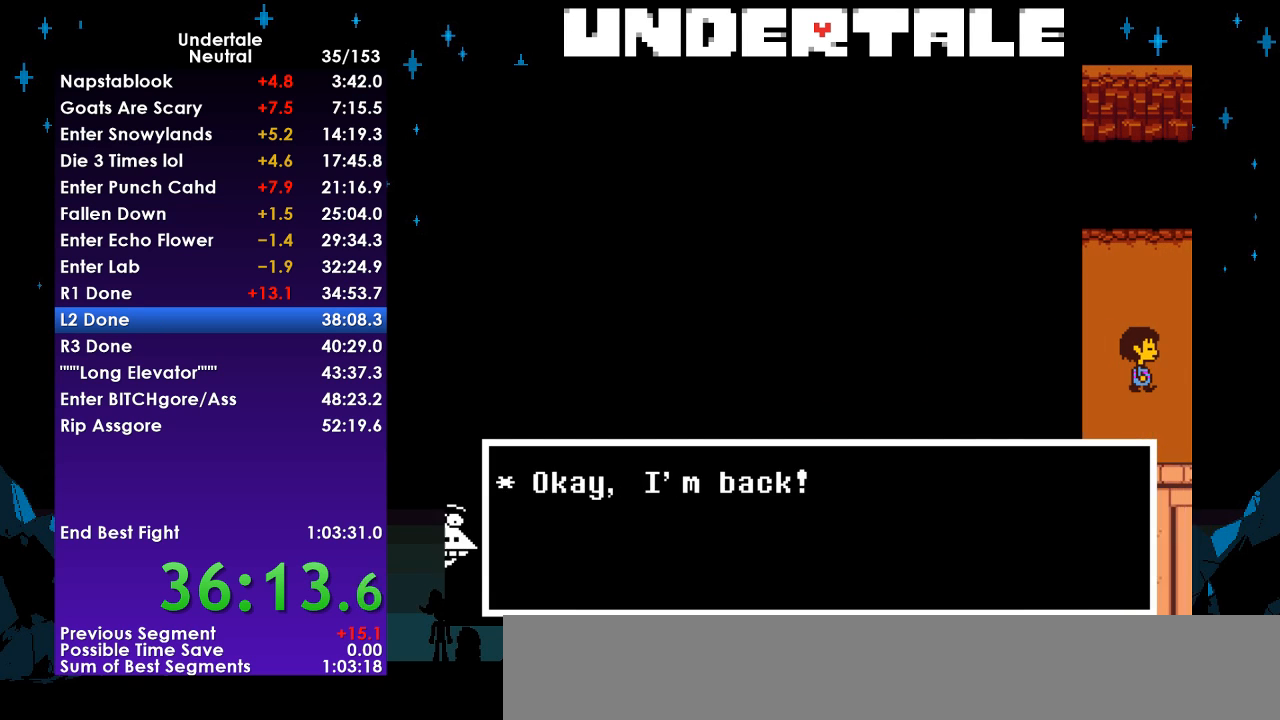
{"keys": ["right", "x"], "events": [[333, "z", "down"], [433, "x", "down"], [433, "z", "up"]]}
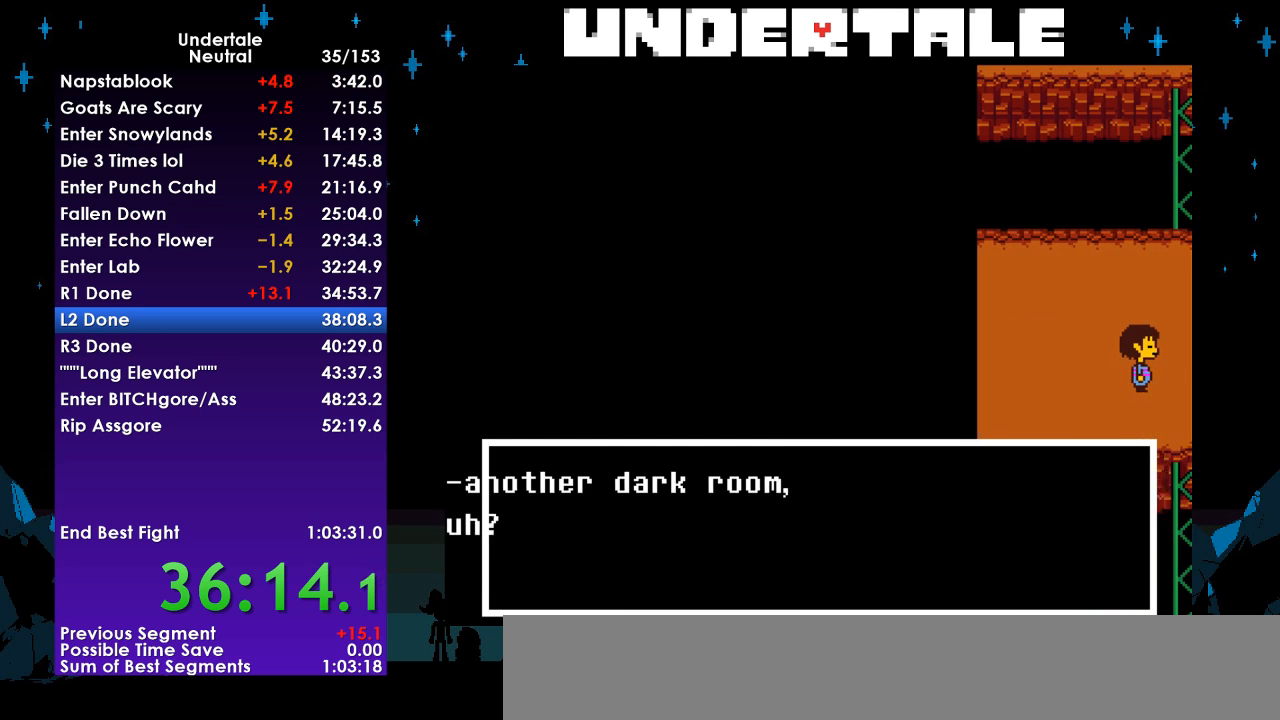
{"keys": ["right"], "events": [[33, "x", "up"], [300, "z", "down"], [400, "x", "down"], [400, "z", "up"], [500, "x", "up"]]}
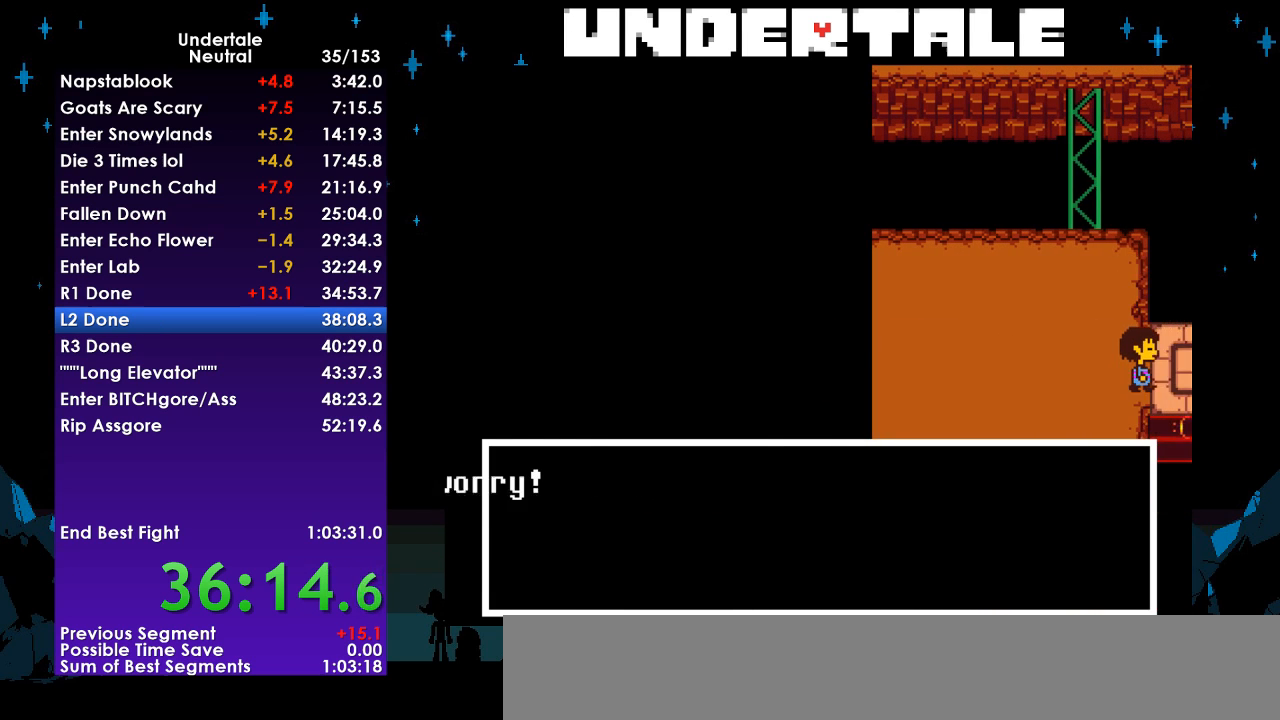
{"keys": ["right"], "events": [[267, "z", "down"], [300, "x", "down"], [367, "z", "up"], [400, "x", "up"]]}
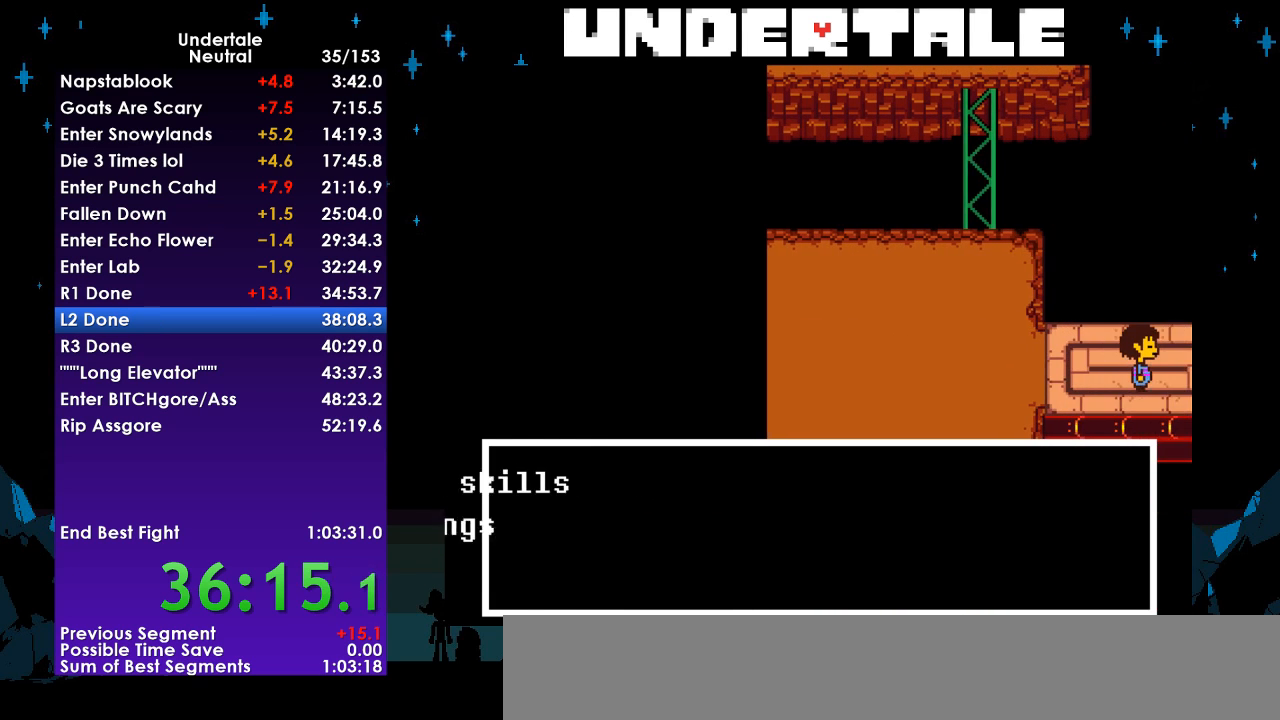
{"keys": ["right"], "events": []}
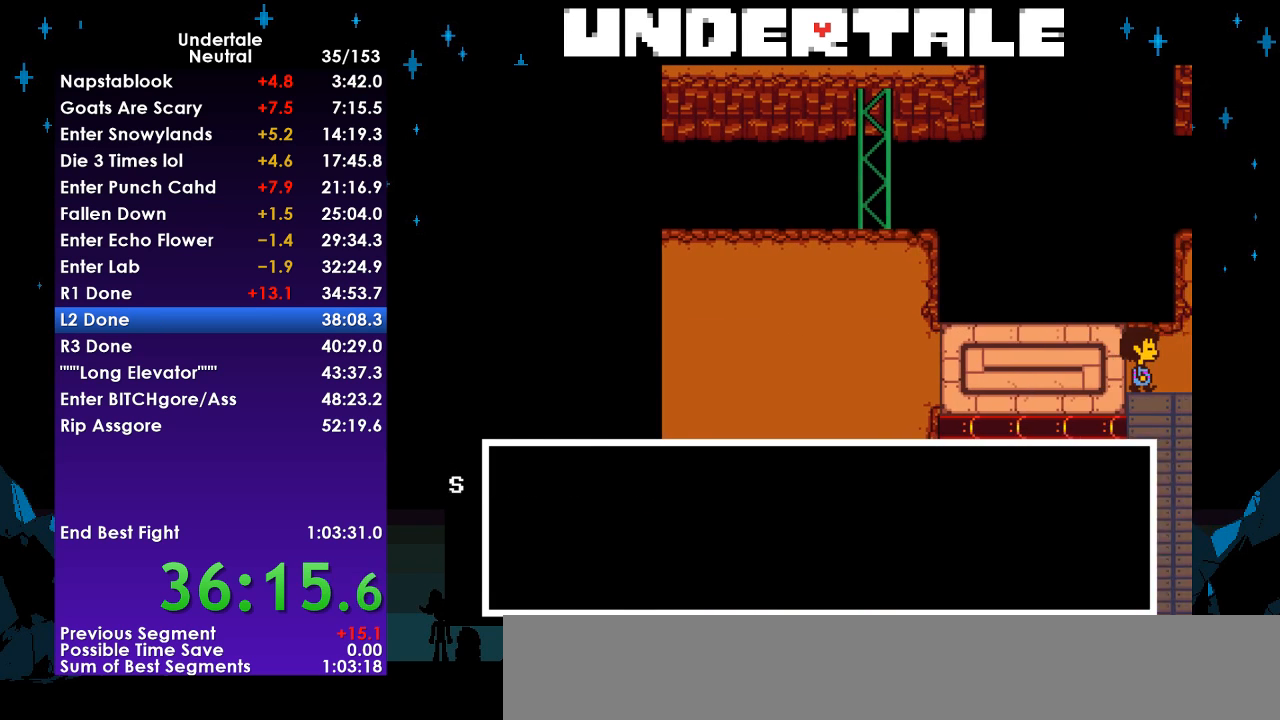
{"keys": ["right"], "events": []}
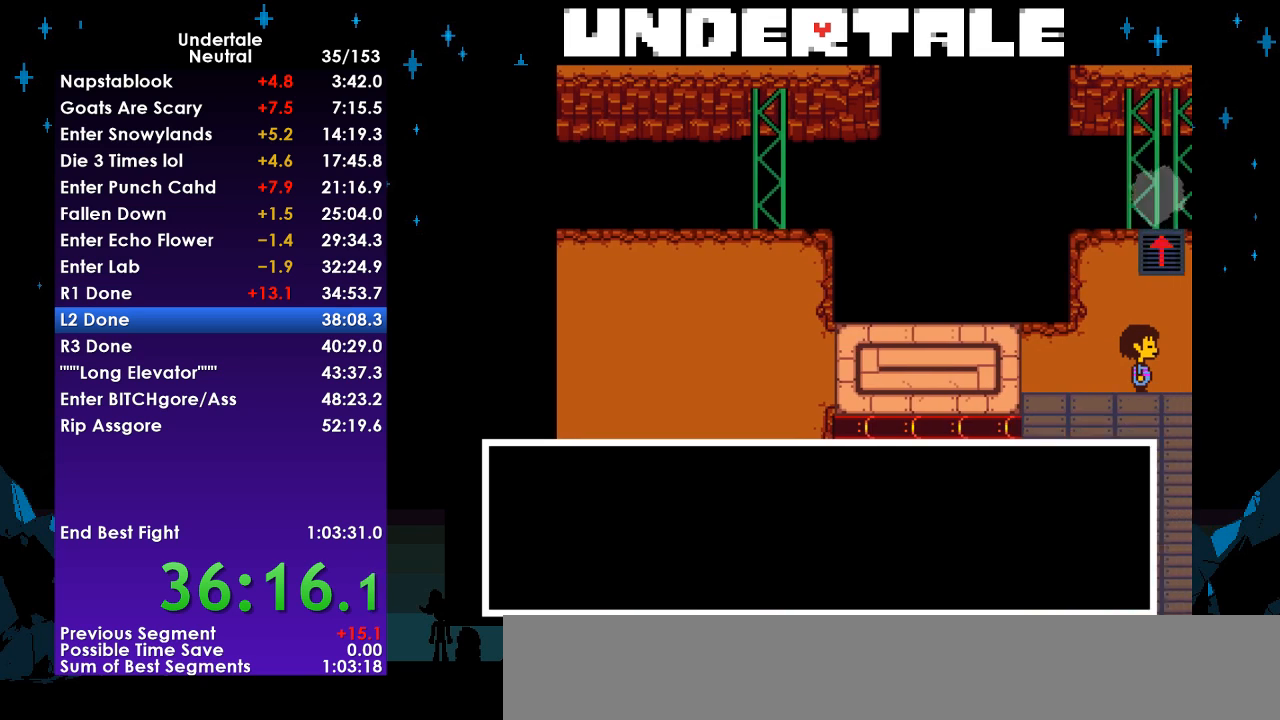
{"keys": ["right"], "events": []}
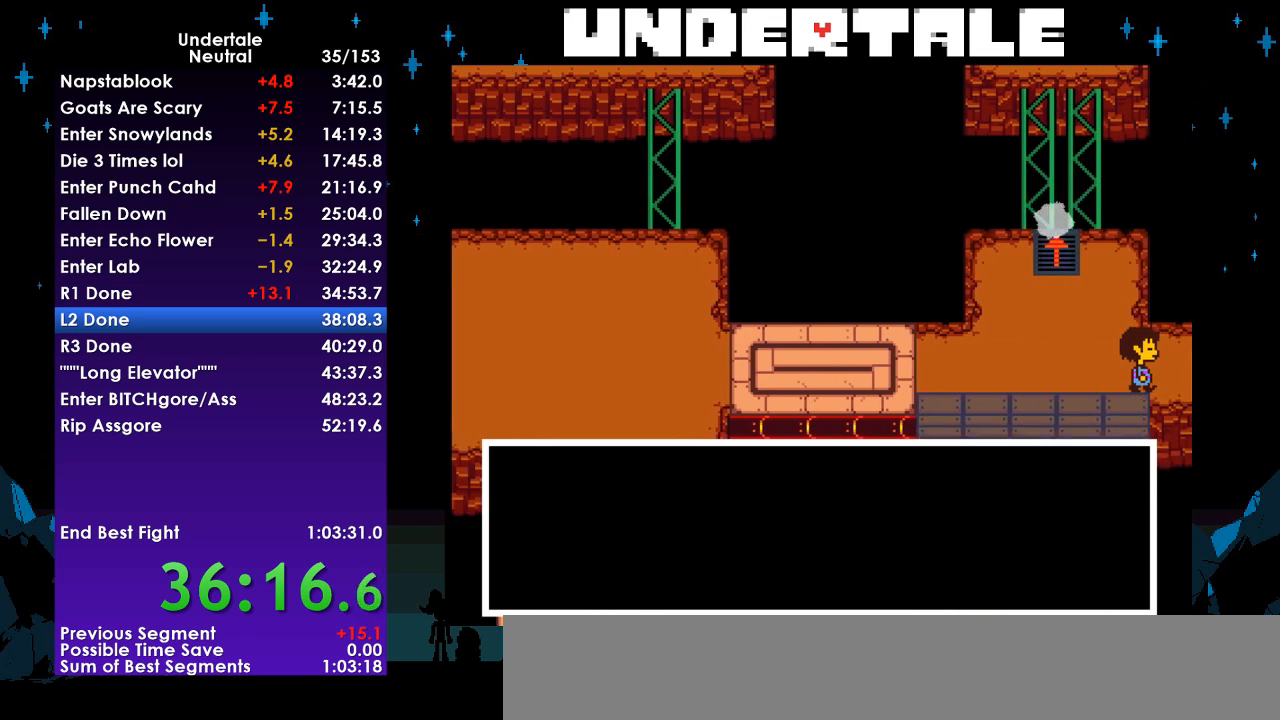
{"keys": ["right"], "events": []}
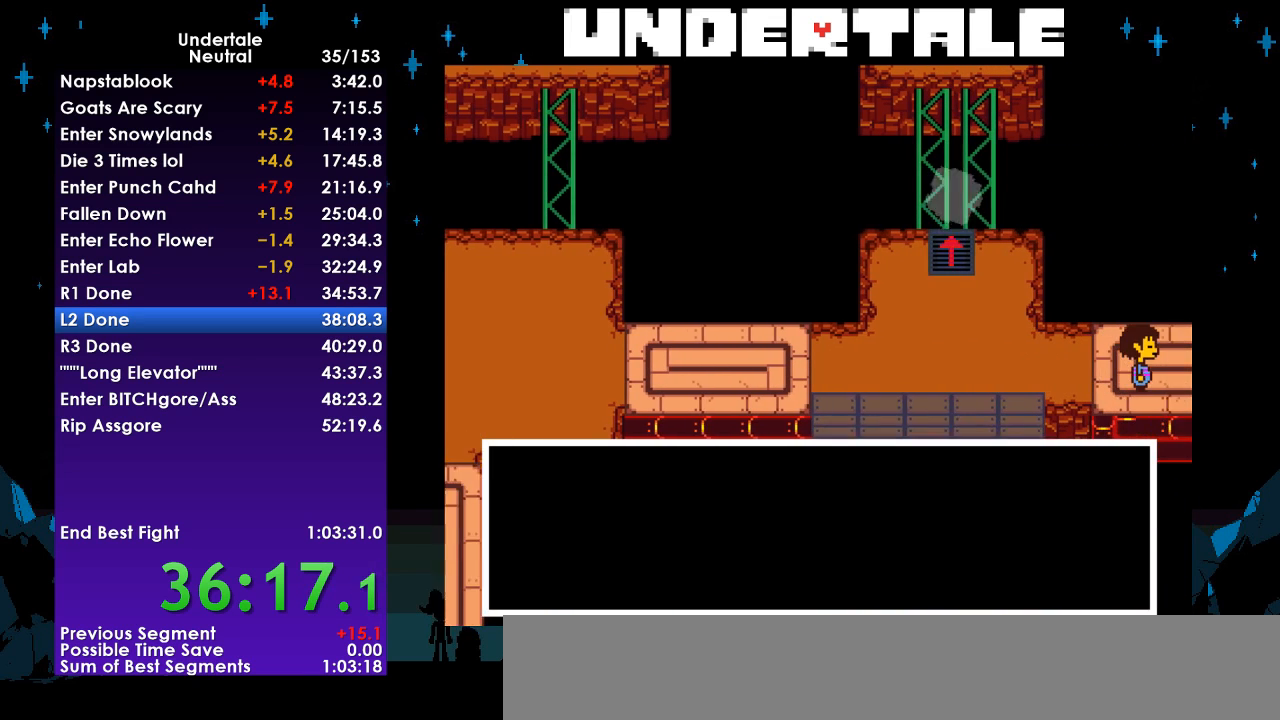
{"keys": ["right", "up"], "events": [[267, "up", "down"]]}
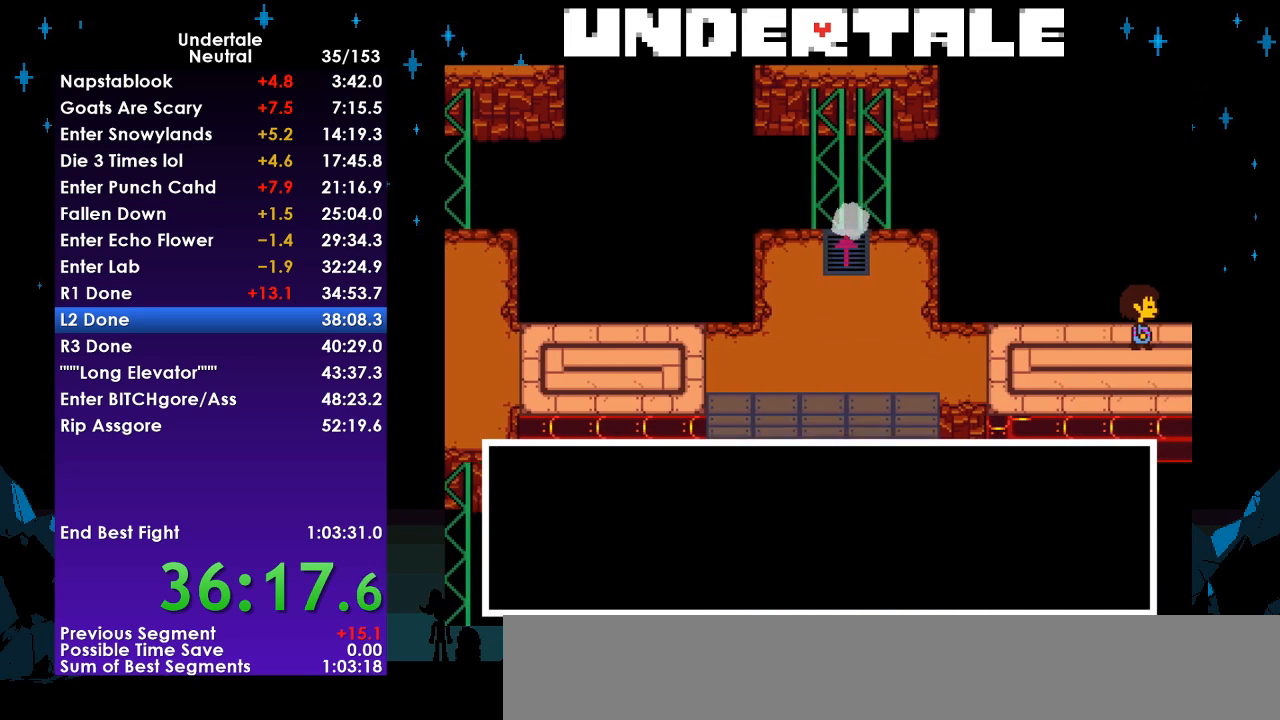
{"keys": ["right", "up"], "events": []}
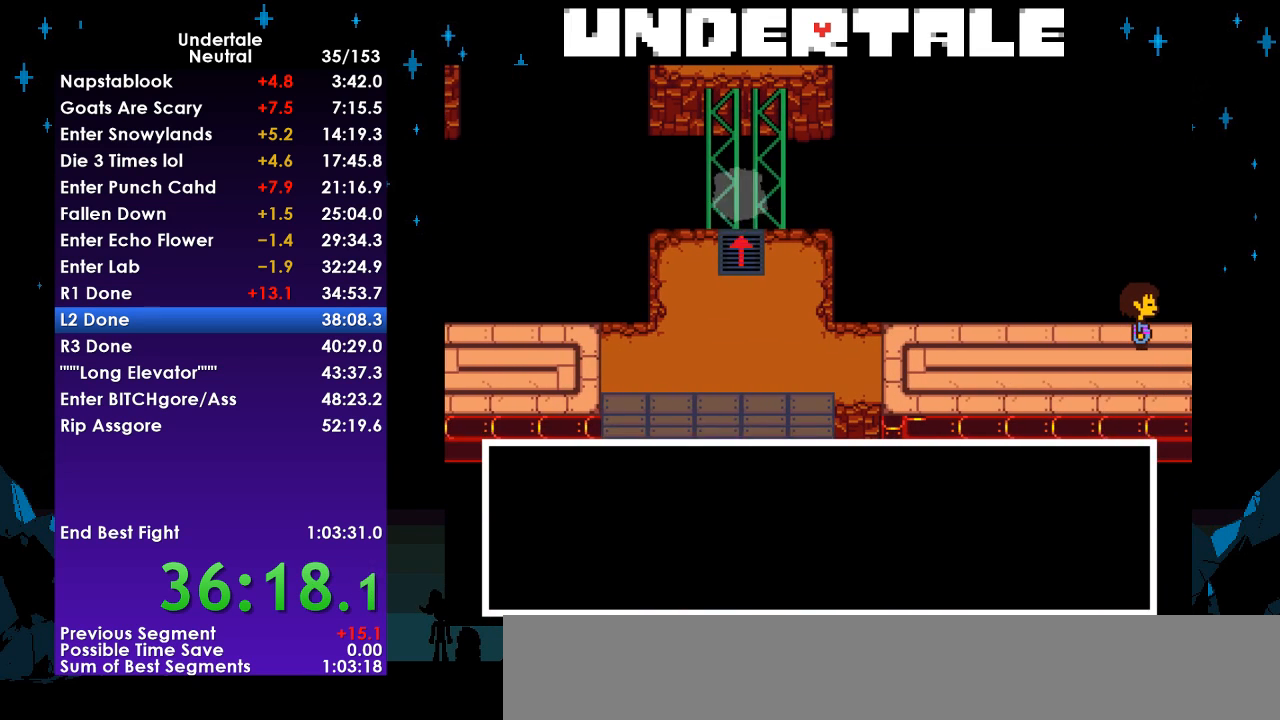
{"keys": ["right", "up"], "events": []}
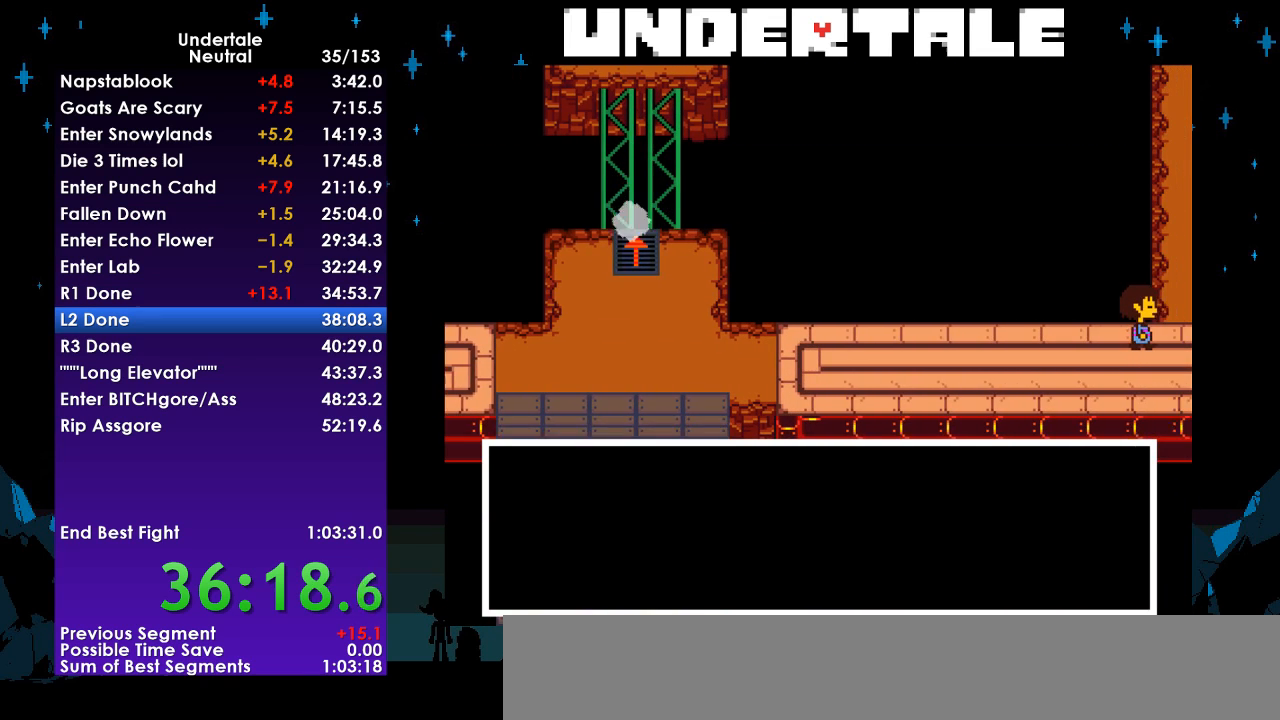
{"keys": ["return", "shift", "up"], "events": [[200, "right", "up"], [400, "x", "down"], [400, "z", "down"], [433, "return", "down"], [433, "z", "up"], [500, "shift", "down"], [500, "x", "up"]]}
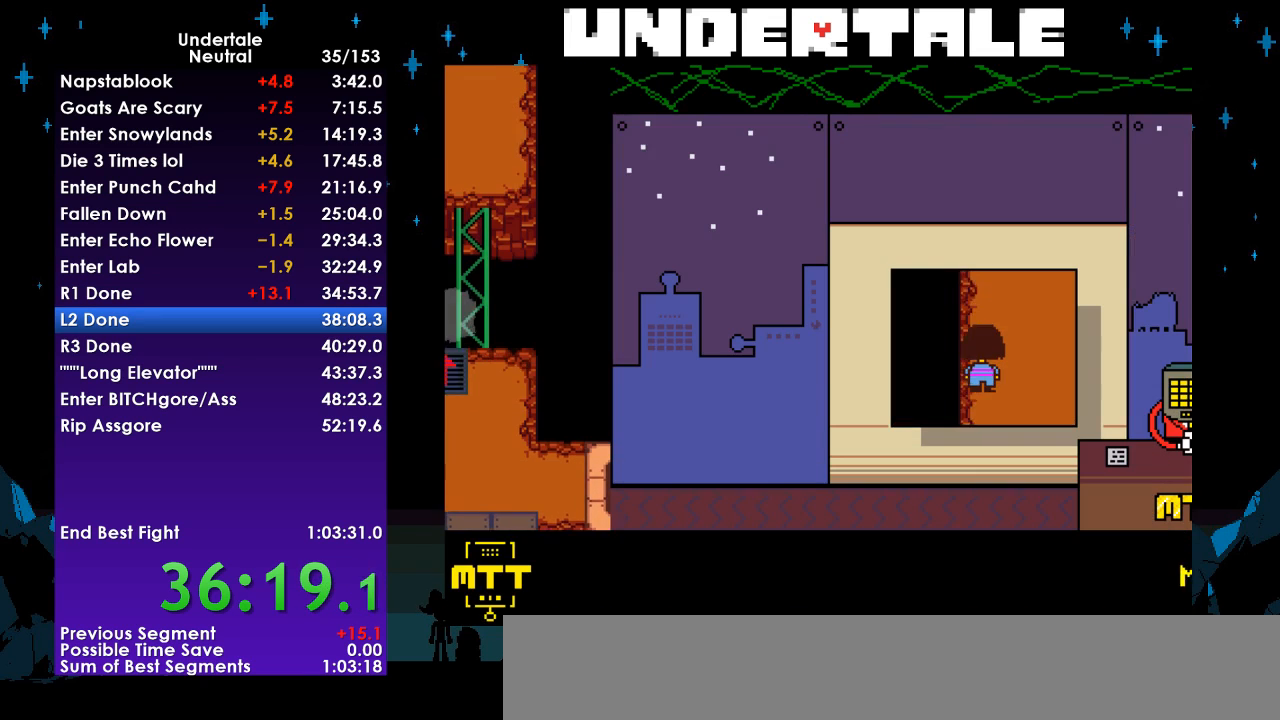
{"keys": ["up"], "events": [[67, "return", "up"], [67, "shift", "up"]]}
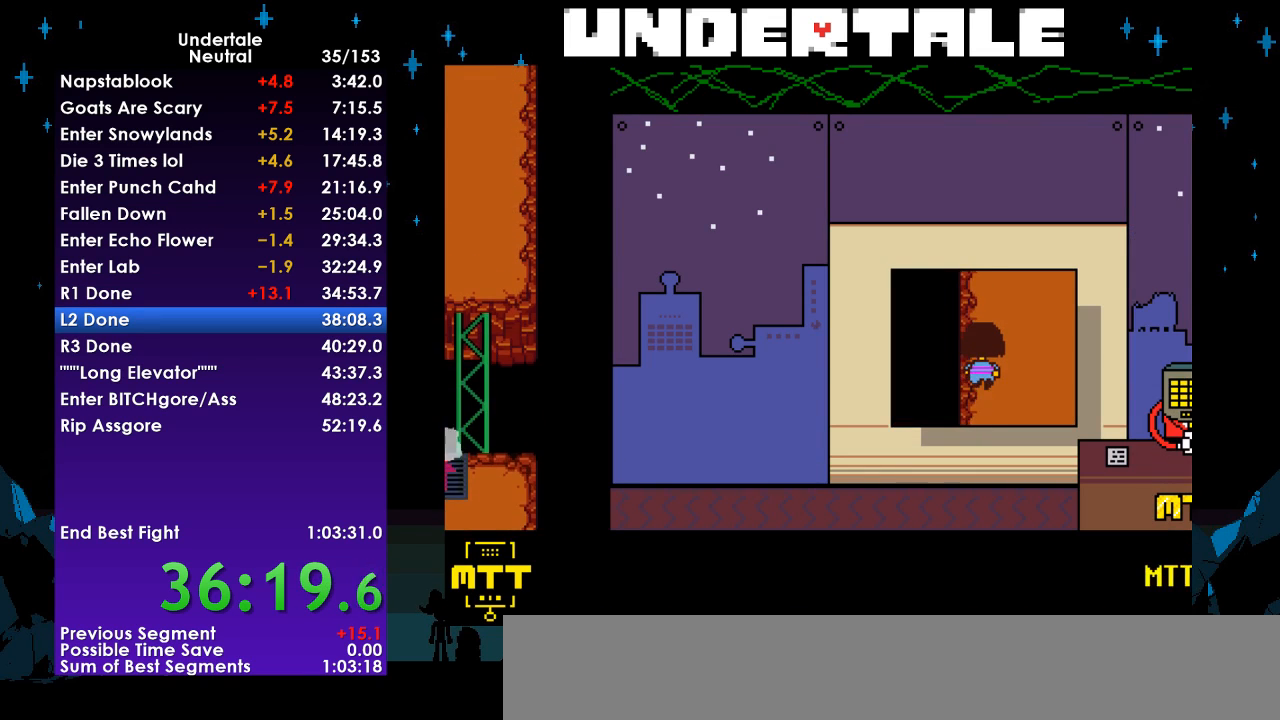
{"keys": ["up"], "events": []}
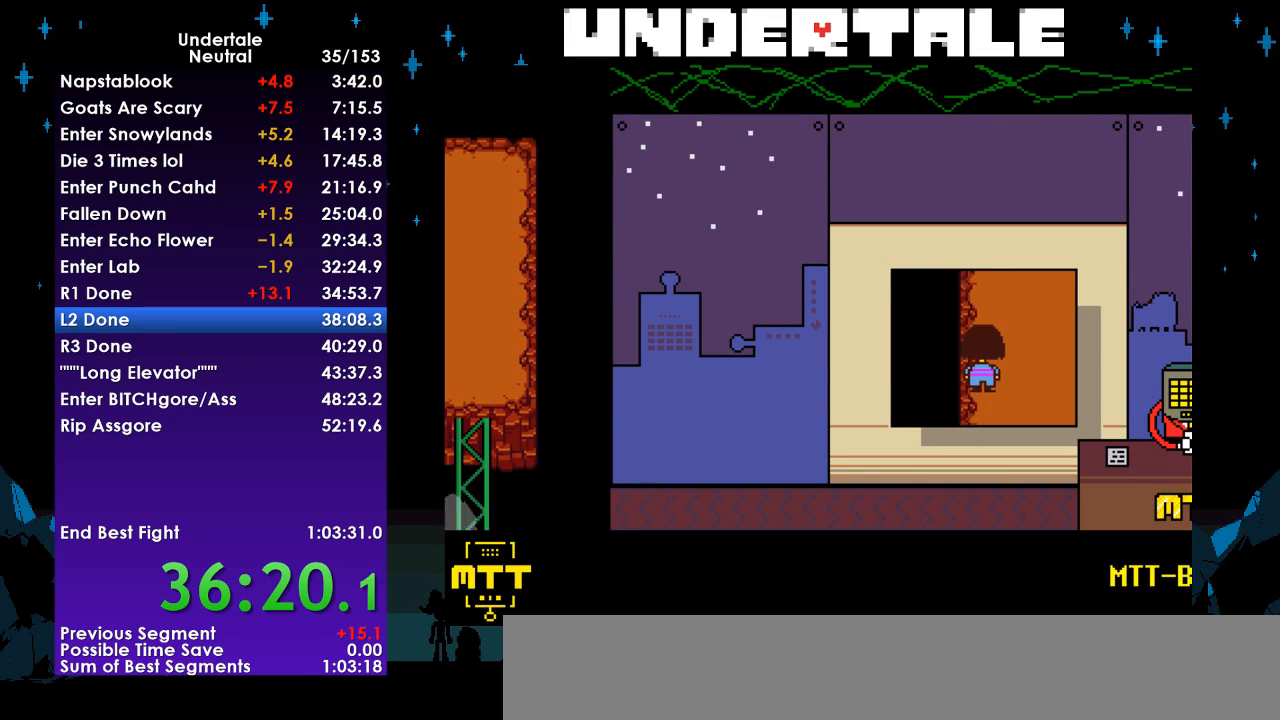
{"keys": ["up"], "events": []}
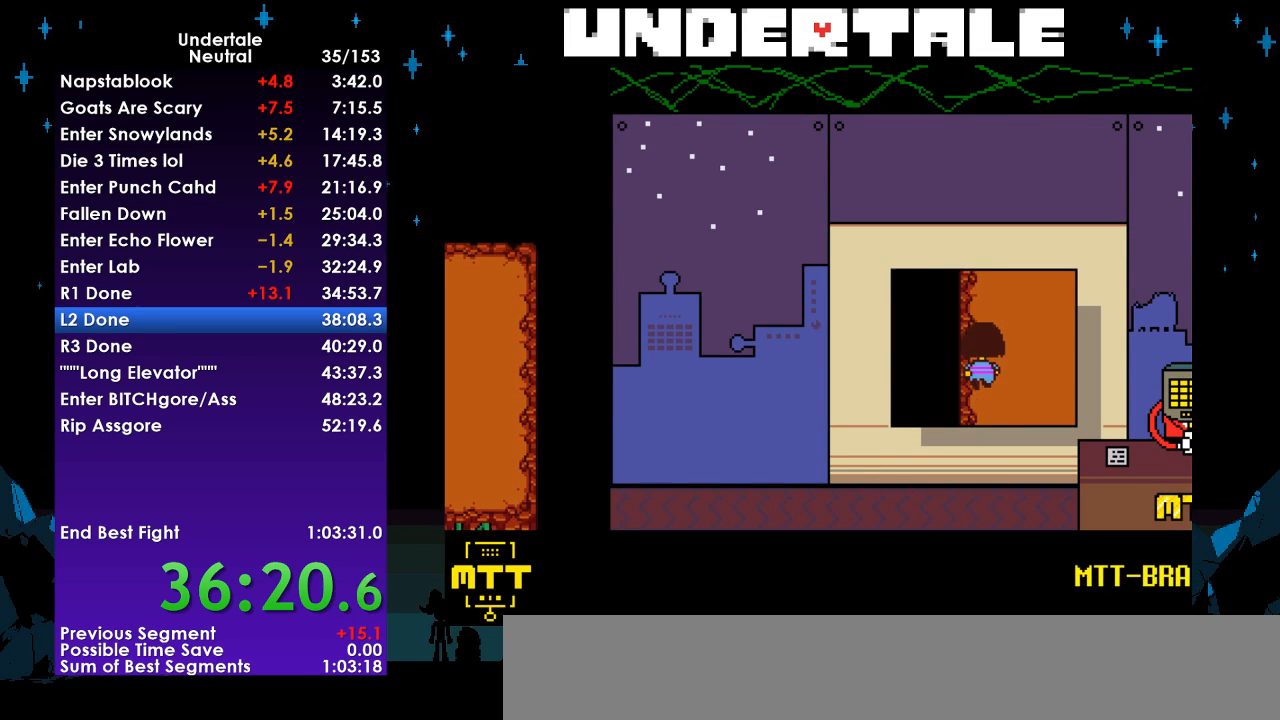
{"keys": ["up"], "events": [[467, "shift", "down"], [467, "x", "down"], [467, "z", "down"], [500, "shift", "up"], [500, "x", "up"], [500, "z", "up"]]}
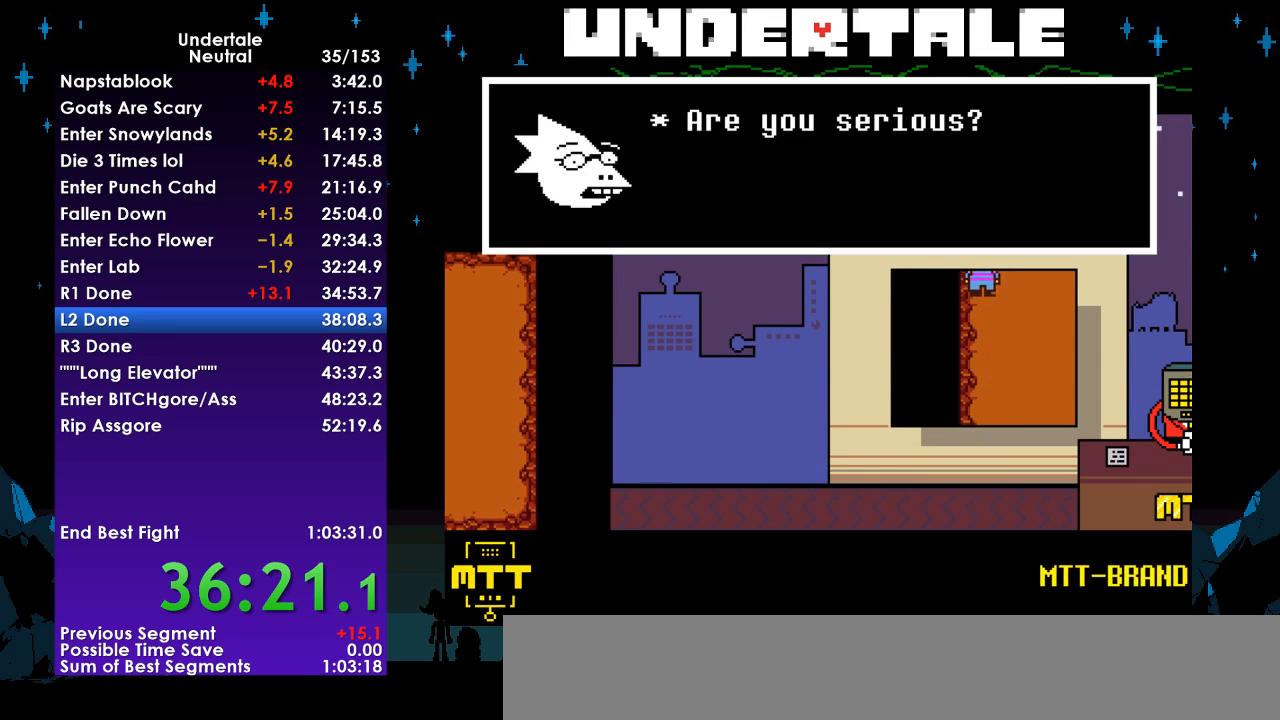
{"keys": ["return", "shift", "up", "x", "z"], "events": [[67, "return", "down"], [67, "shift", "down"], [67, "x", "down"], [67, "z", "down"], [100, "return", "up"], [100, "shift", "up"], [100, "x", "up"], [100, "z", "up"], [200, "return", "down"], [200, "shift", "down"], [200, "x", "down"], [200, "z", "down"], [233, "return", "up"], [233, "shift", "up"], [233, "x", "up"], [233, "z", "up"], [300, "return", "down"], [300, "shift", "down"], [300, "x", "down"], [300, "z", "down"], [333, "return", "up"], [367, "shift", "up"], [367, "x", "up"], [367, "z", "up"], [433, "return", "down"], [433, "shift", "down"], [467, "x", "down"], [467, "z", "down"]]}
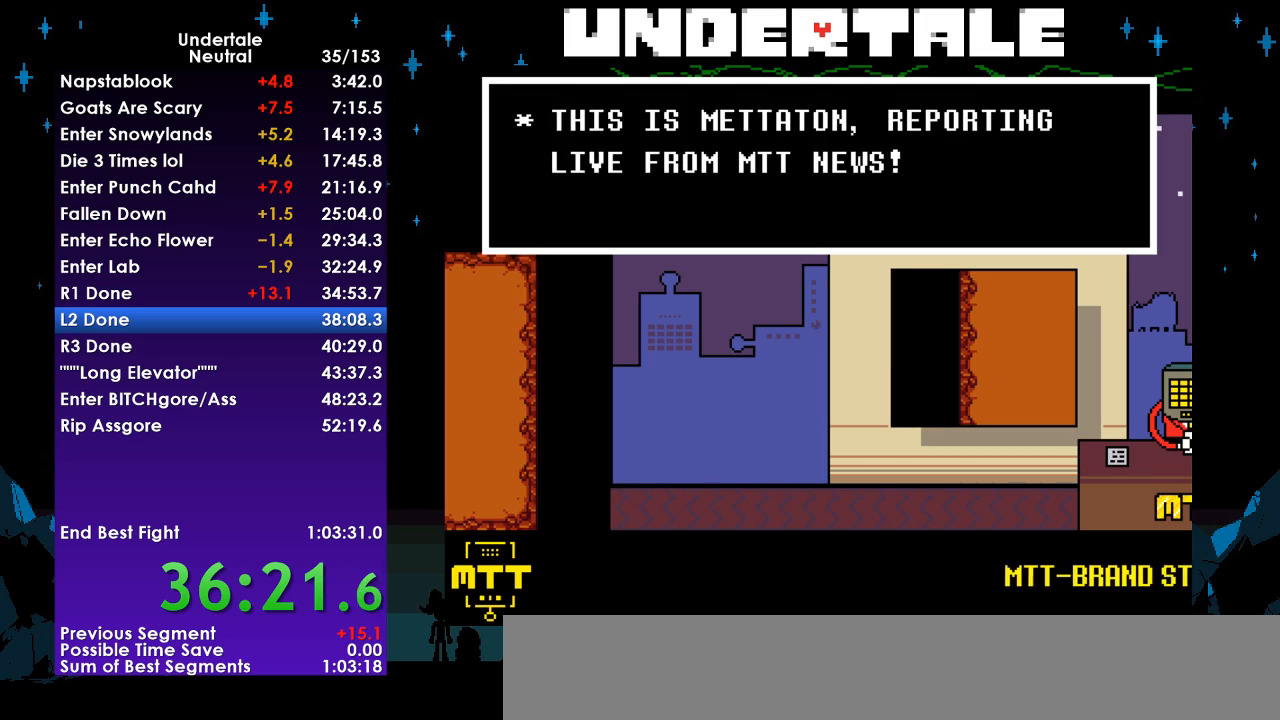
{"keys": ["left", "up"], "events": [[33, "return", "up"], [33, "shift", "up"], [33, "x", "up"], [33, "z", "up"], [500, "left", "down"]]}
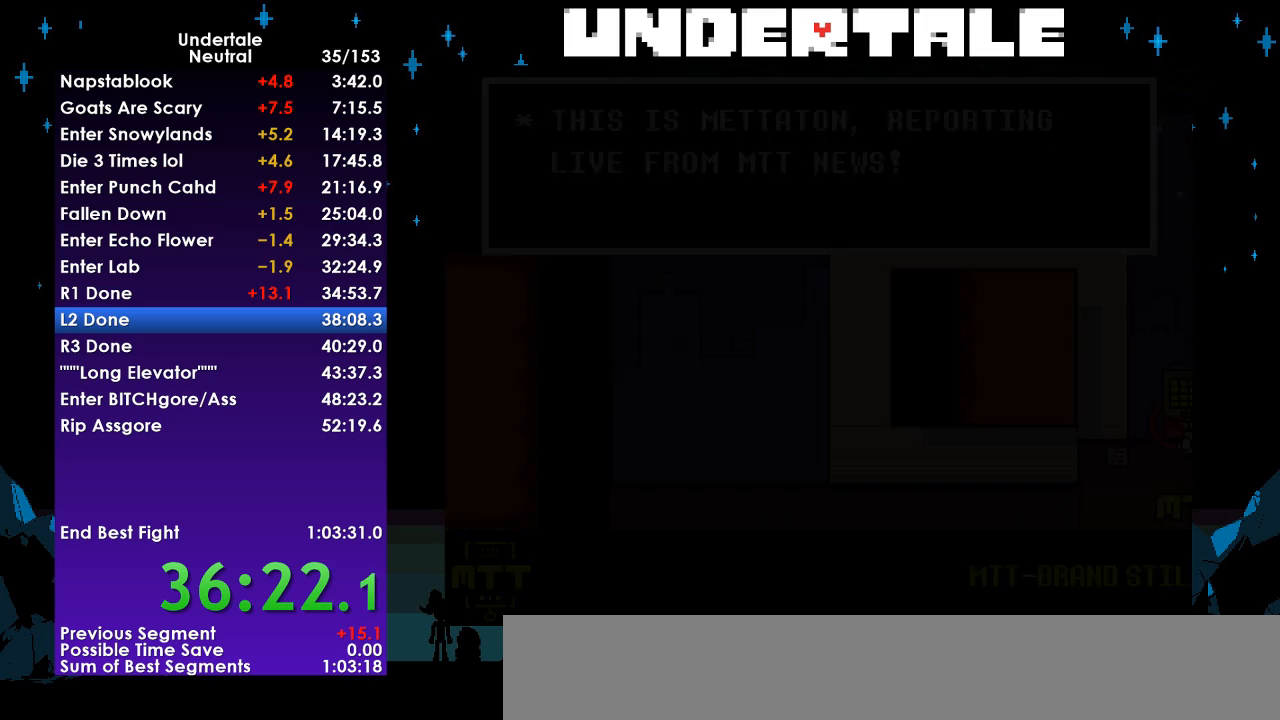
{"keys": ["left", "up"], "events": []}
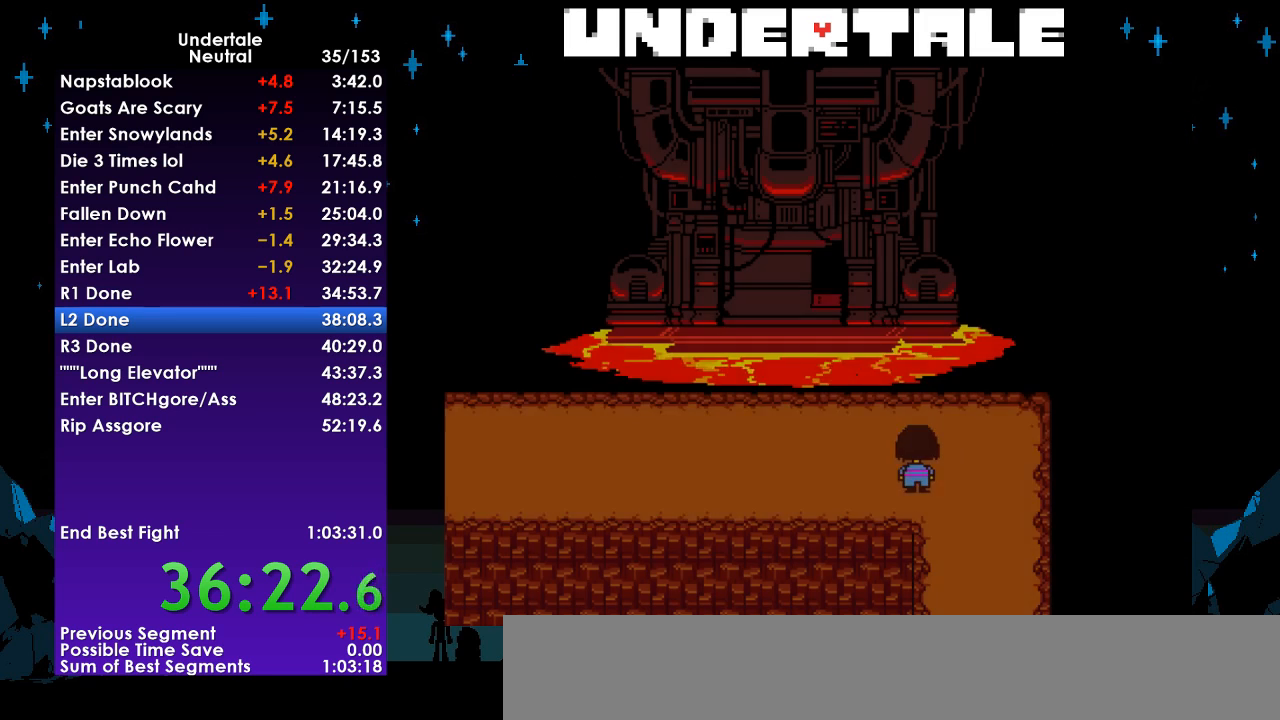
{"keys": ["left"], "events": [[133, "up", "up"]]}
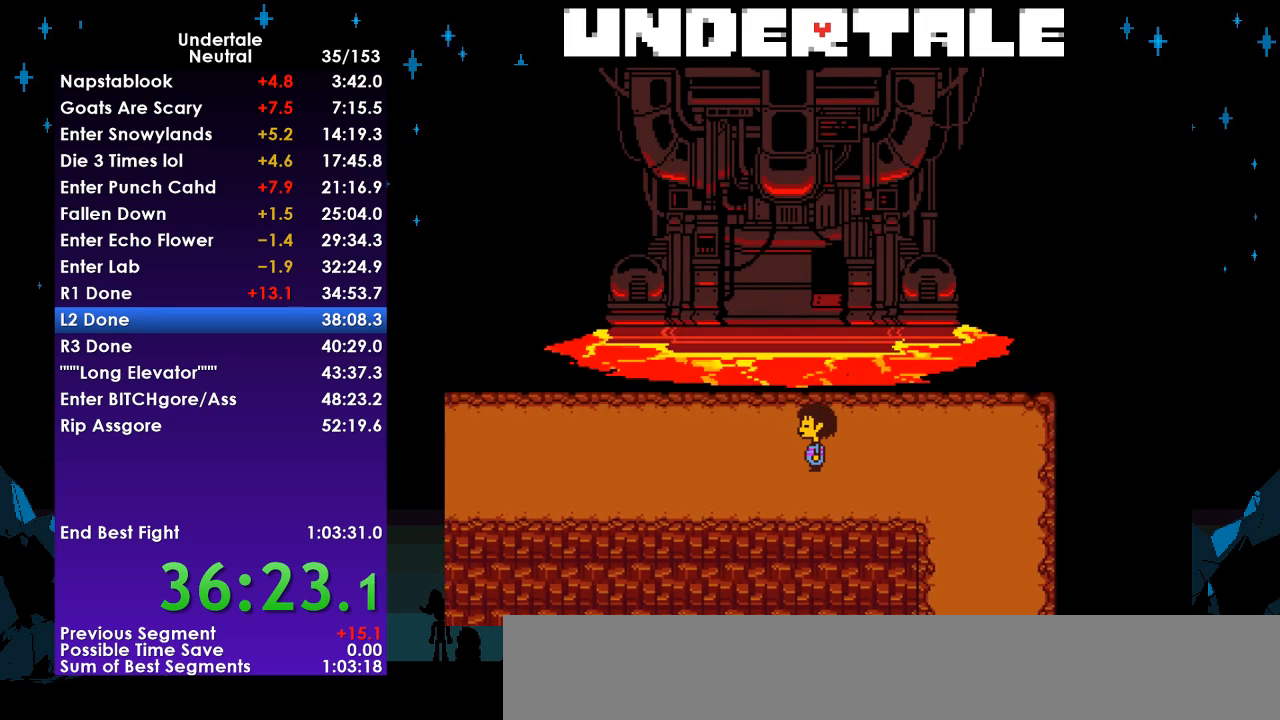
{"keys": ["left"], "events": []}
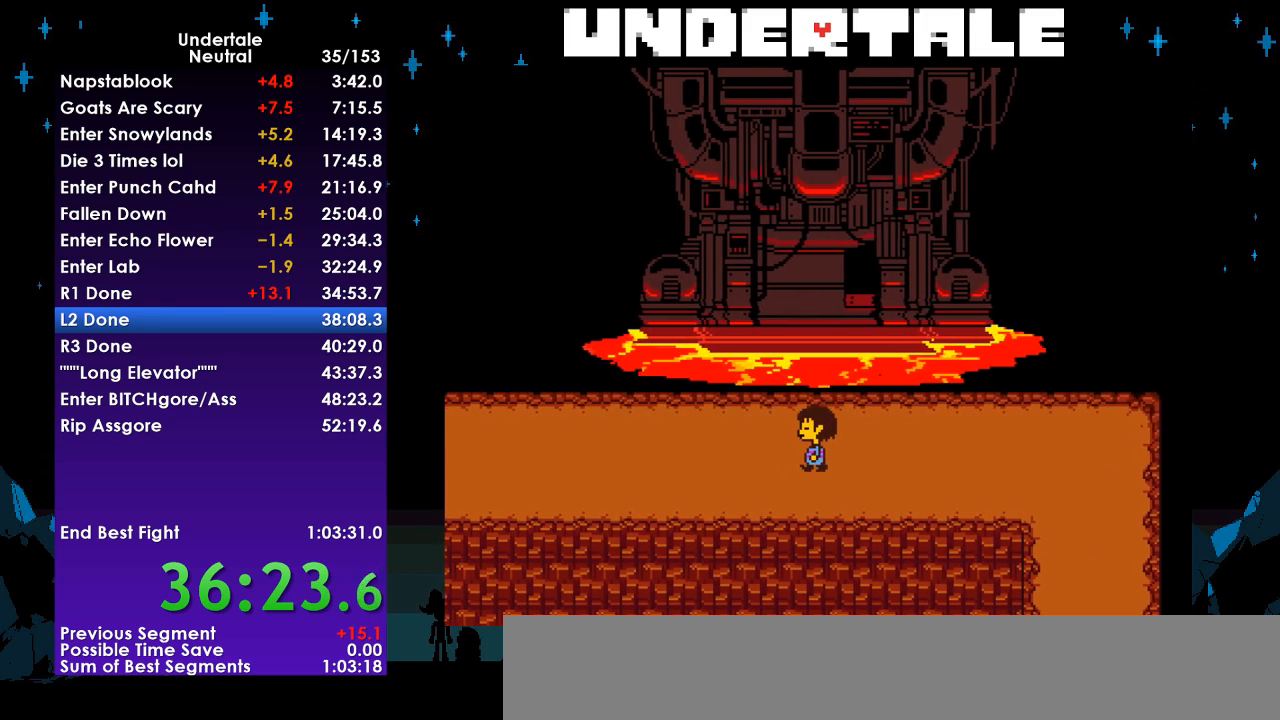
{"keys": ["left"], "events": []}
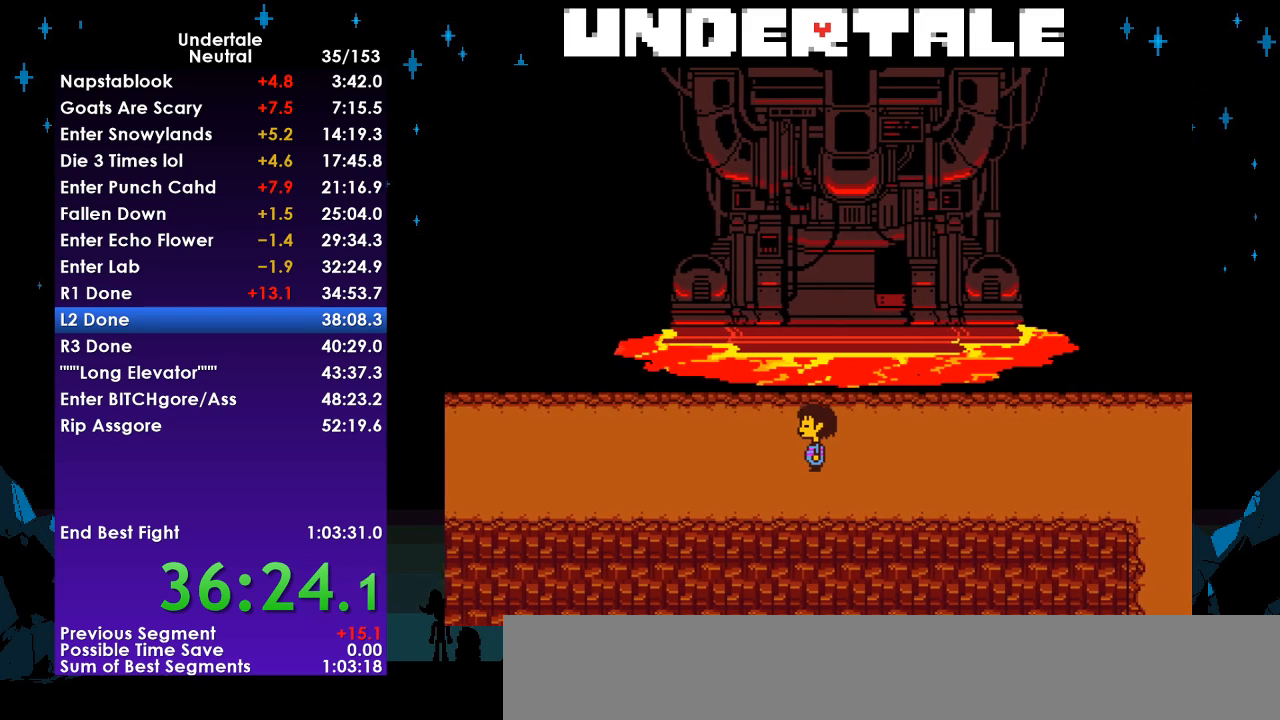
{"keys": ["left"], "events": []}
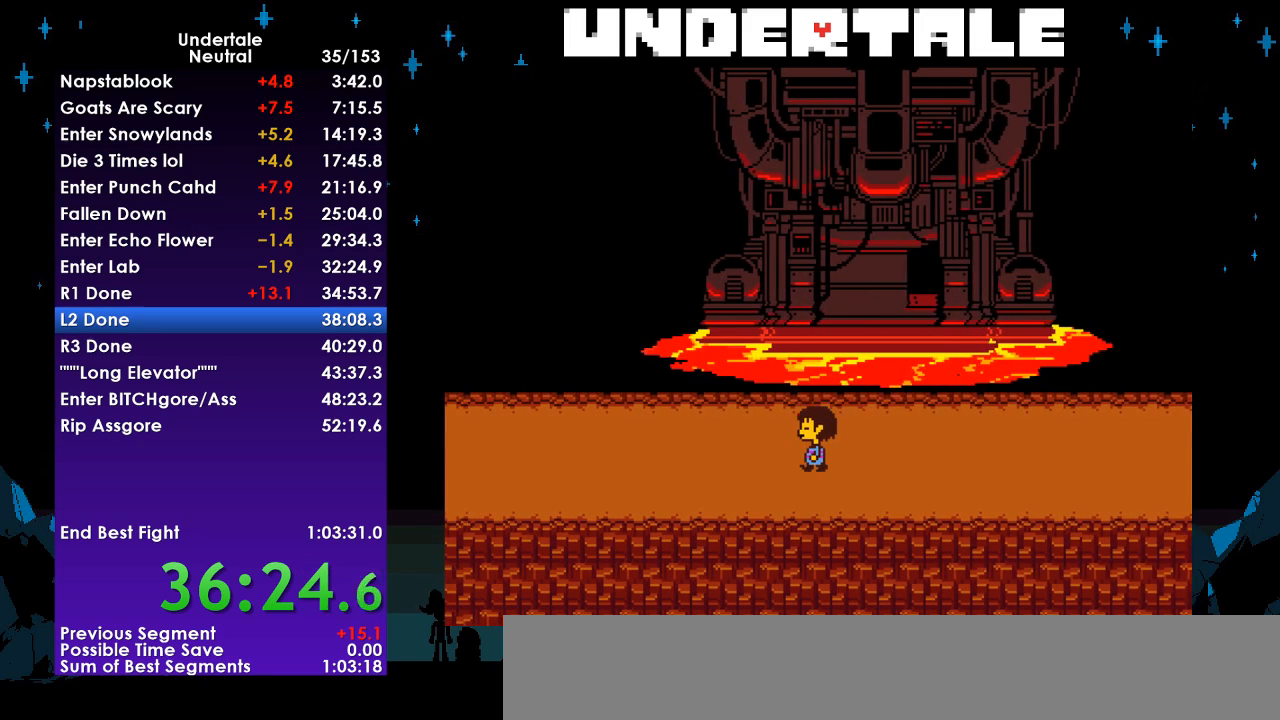
{"keys": ["left"], "events": []}
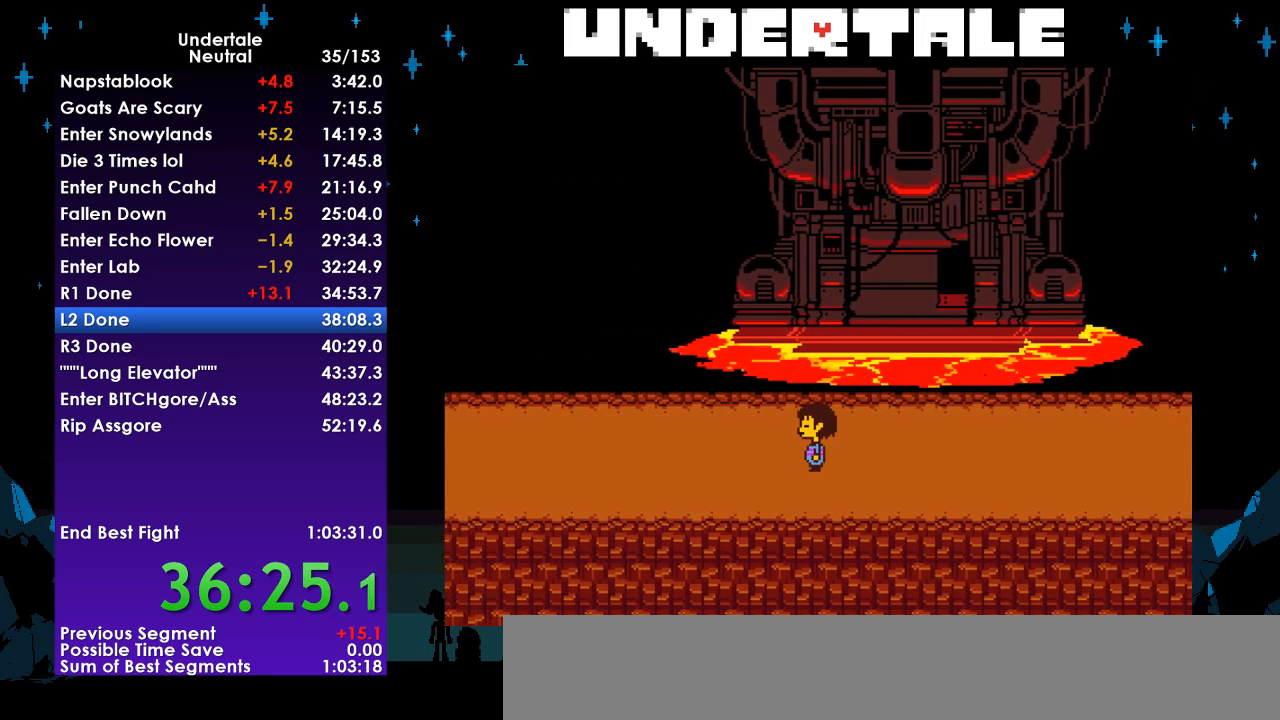
{"keys": ["left"], "events": []}
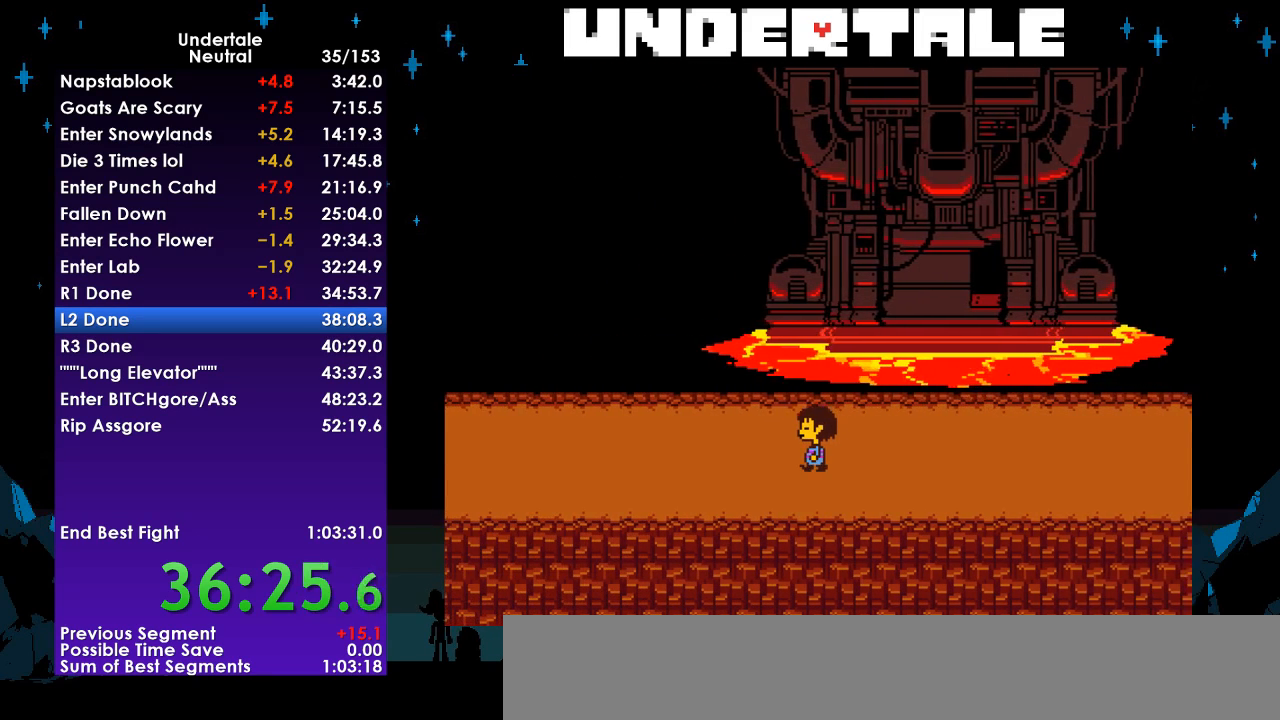
{"keys": ["left", "return"], "events": [[67, "z", "down"], [100, "x", "down"], [133, "z", "up"], [200, "return", "down"], [200, "x", "up"], [300, "shift", "down"], [333, "return", "up"], [333, "shift", "up"], [367, "z", "down"], [433, "x", "down"], [467, "return", "down"], [467, "x", "up"], [467, "z", "up"]]}
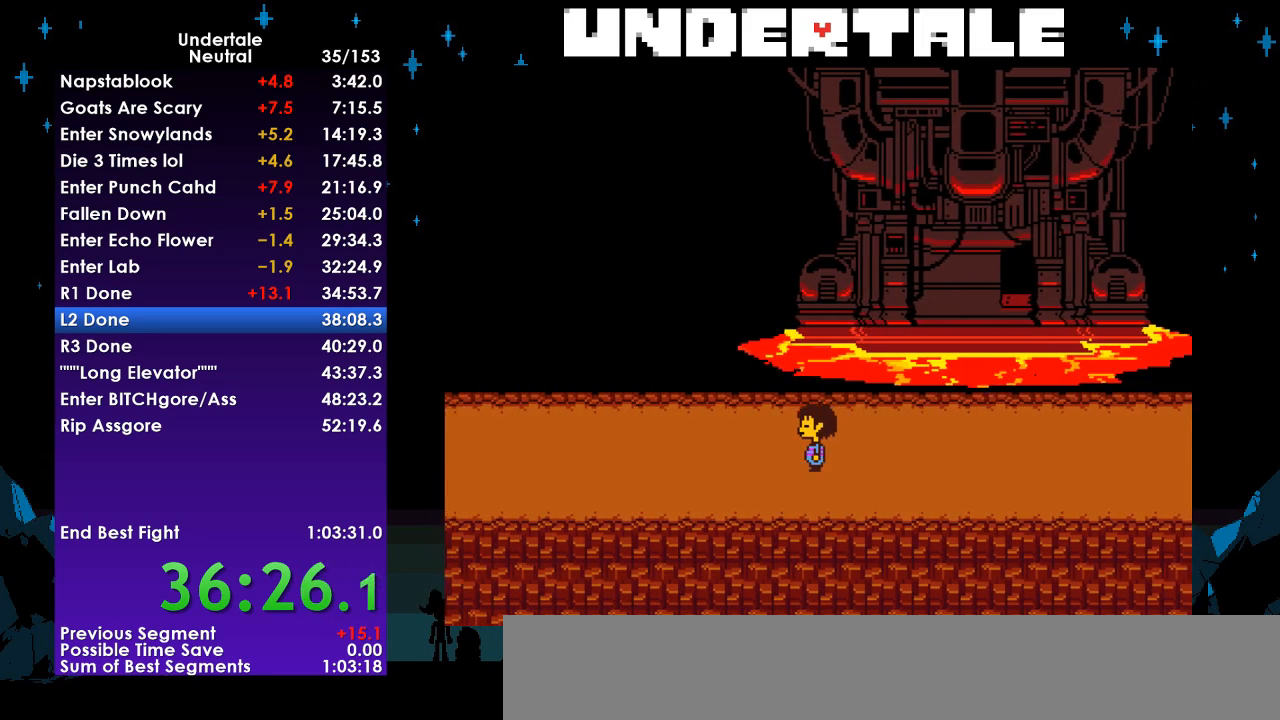
{"keys": ["left", "x"], "events": [[67, "shift", "down"], [100, "return", "up"], [100, "shift", "up"], [167, "z", "down"], [200, "x", "down"], [267, "return", "down"], [267, "x", "up"], [267, "z", "up"], [300, "shift", "down"], [400, "return", "up"], [400, "shift", "up"], [433, "x", "down"], [433, "z", "down"], [500, "z", "up"]]}